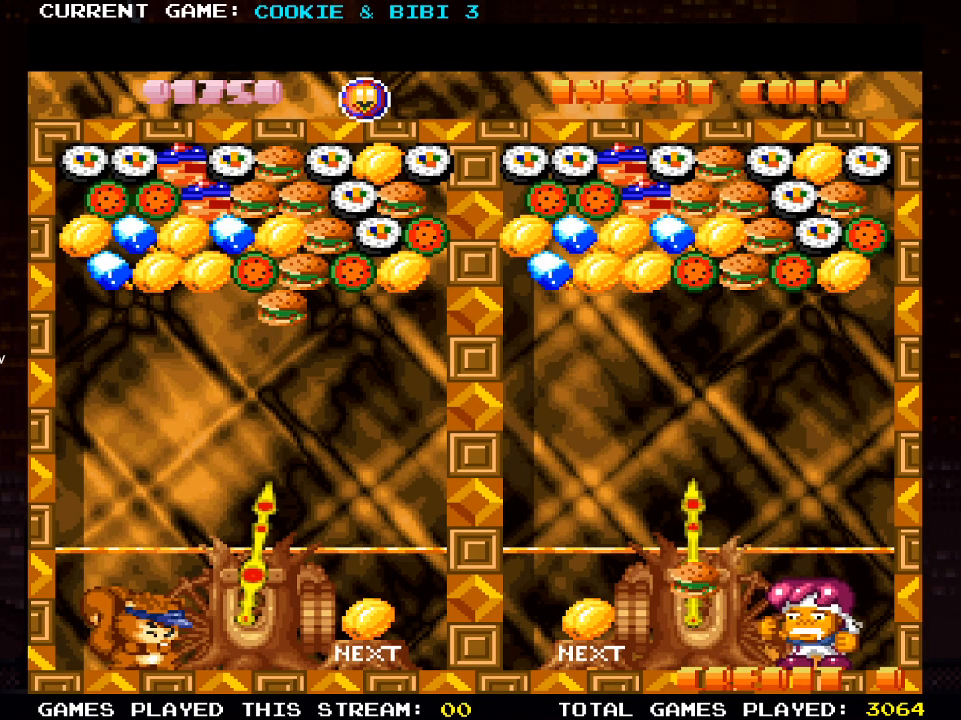
Gameplay with a controller (PlayStation layout); each line is a JSON object with the inputs held at the frame after it. "events" lists button and stick changes between this image and that frame as [ms after this image, input, new state], when the widget could be followed in between.
{"buttons": ["SQUARE"], "left_stick": "center", "right_stick": "center", "events": [[67, "DPAD_LEFT", "down"], [217, "DPAD_LEFT", "up"], [500, "SQUARE", "down"]]}
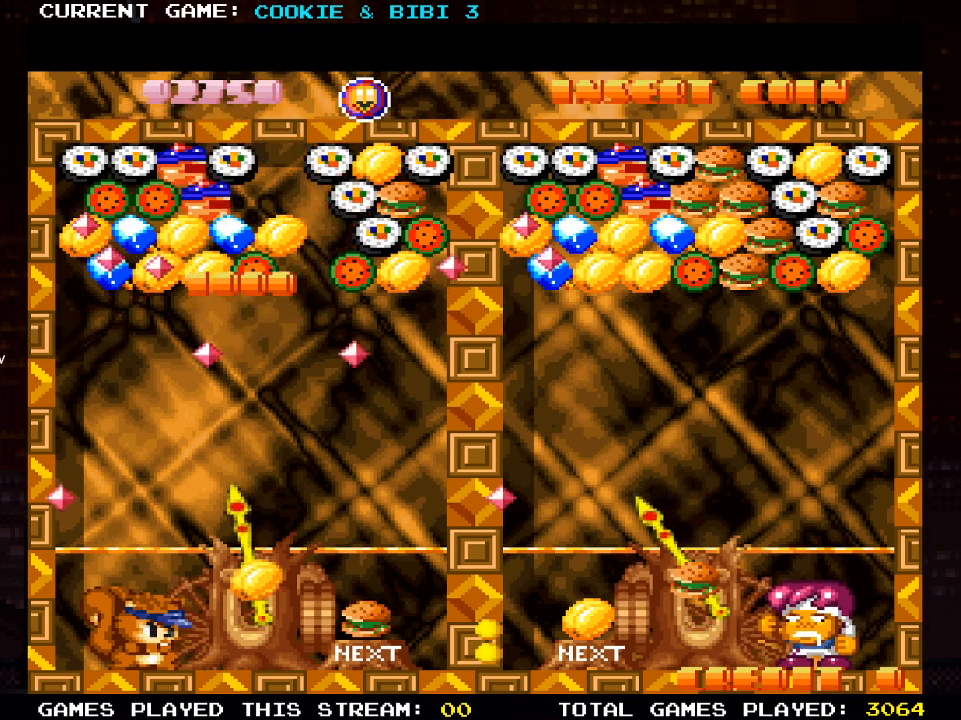
{"buttons": ["DPAD_RIGHT"], "left_stick": "center", "right_stick": "center", "events": [[150, "SQUARE", "up"], [500, "DPAD_RIGHT", "down"]]}
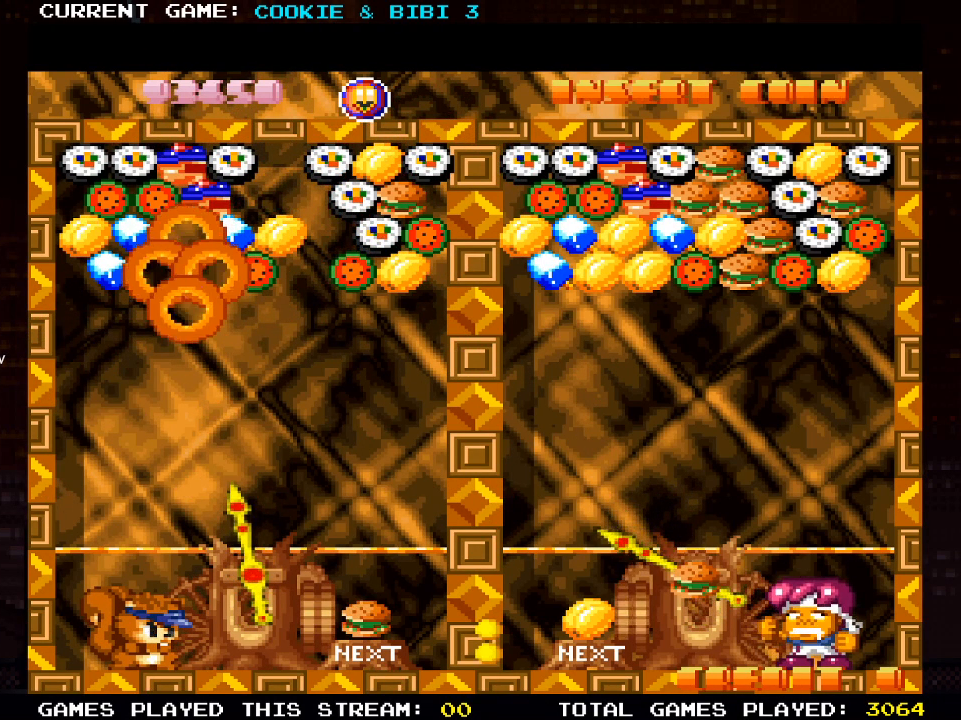
{"buttons": ["DPAD_LEFT"], "left_stick": "center", "right_stick": "center", "events": [[150, "DPAD_RIGHT", "up"], [400, "DPAD_LEFT", "down"]]}
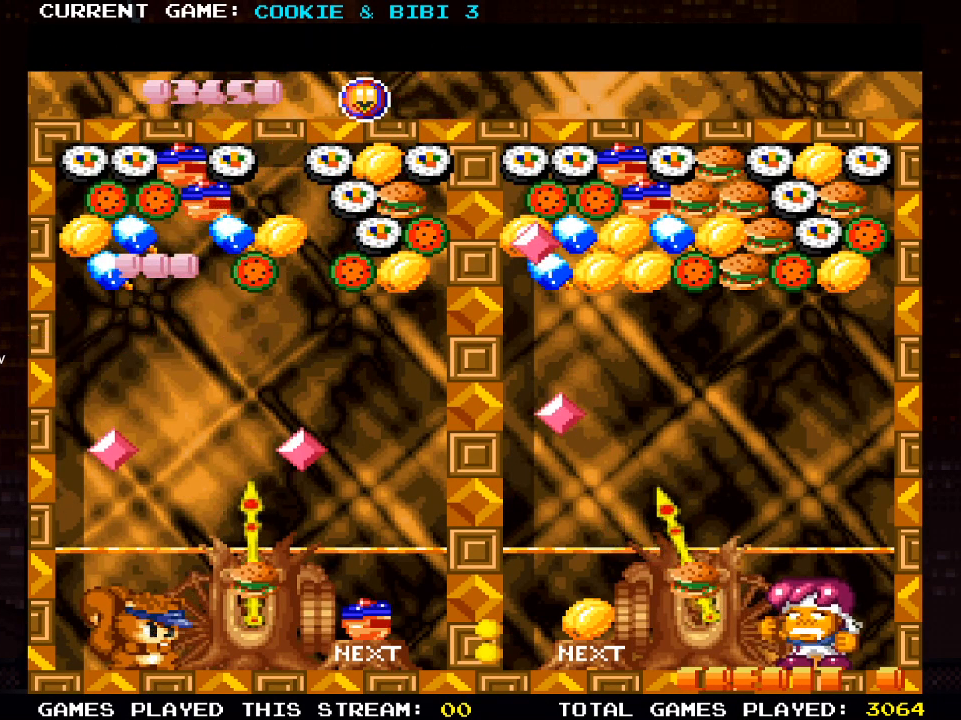
{"buttons": [], "left_stick": "center", "right_stick": "center", "events": [[67, "DPAD_LEFT", "up"]]}
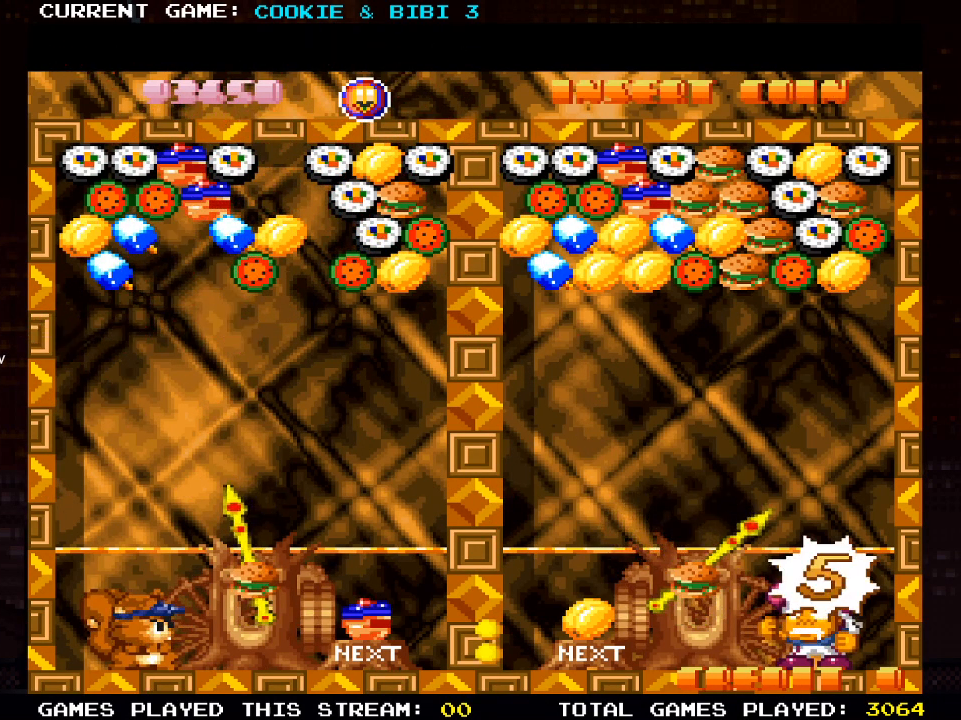
{"buttons": [], "left_stick": "center", "right_stick": "center", "events": [[333, "DPAD_LEFT", "down"], [467, "DPAD_LEFT", "up"]]}
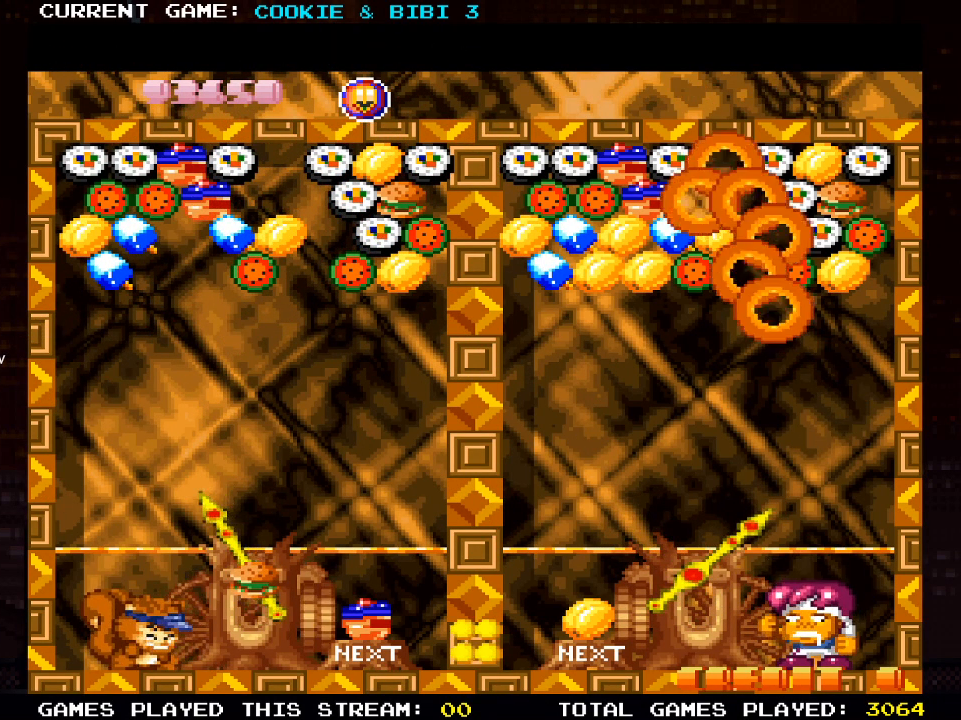
{"buttons": [], "left_stick": "center", "right_stick": "center", "events": [[150, "SQUARE", "down"], [367, "SQUARE", "up"]]}
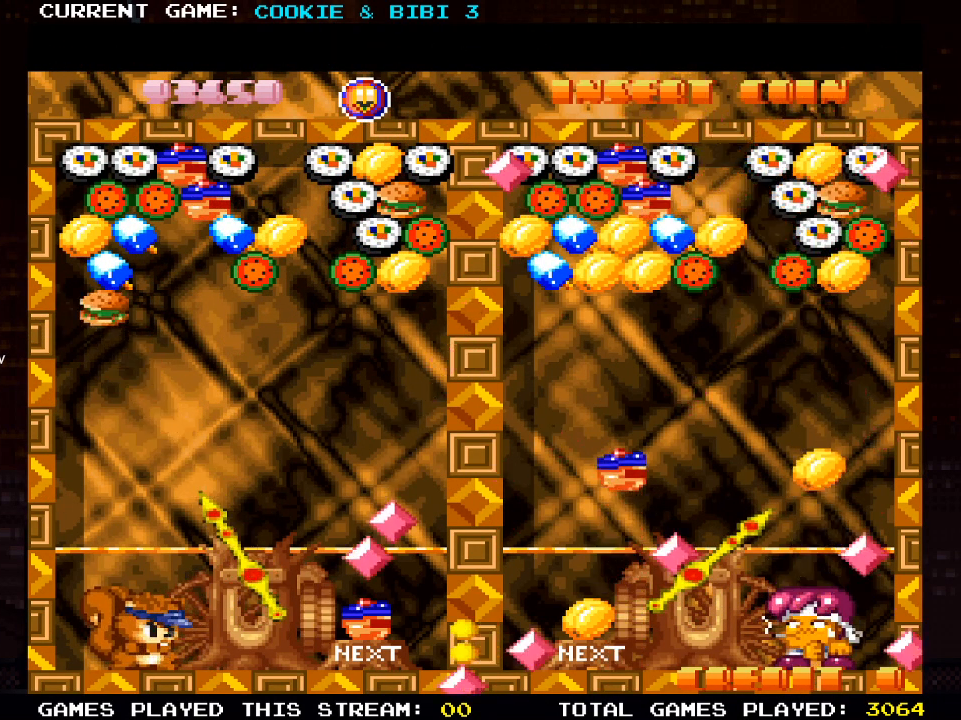
{"buttons": [], "left_stick": "center", "right_stick": "center", "events": [[183, "DPAD_RIGHT", "down"], [350, "DPAD_RIGHT", "up"]]}
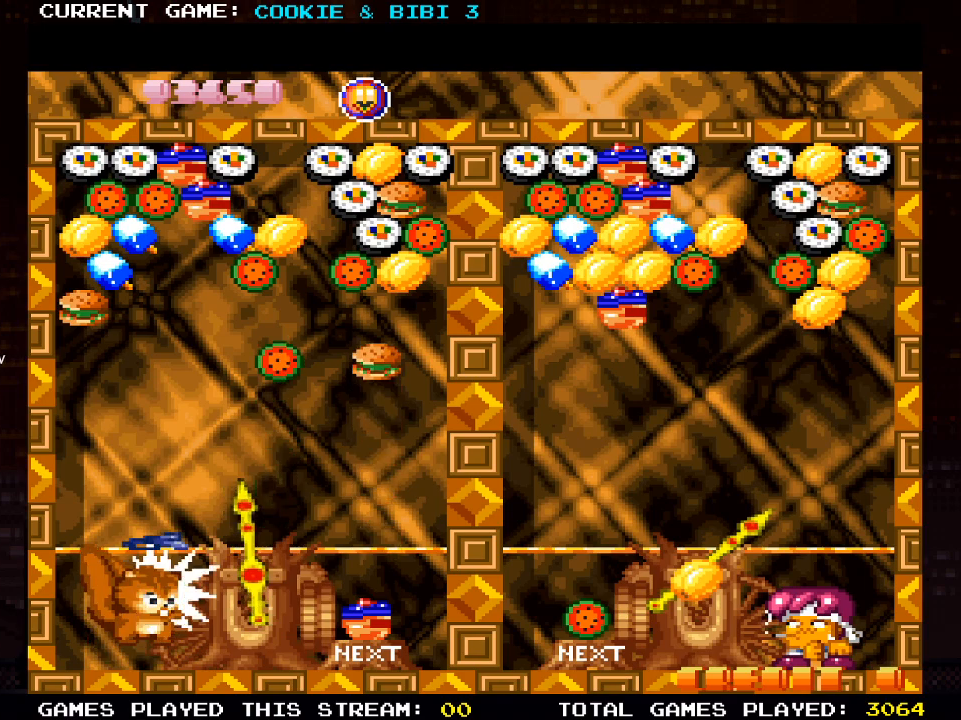
{"buttons": ["CROSS"], "left_stick": "center", "right_stick": "center", "events": [[467, "CROSS", "down"]]}
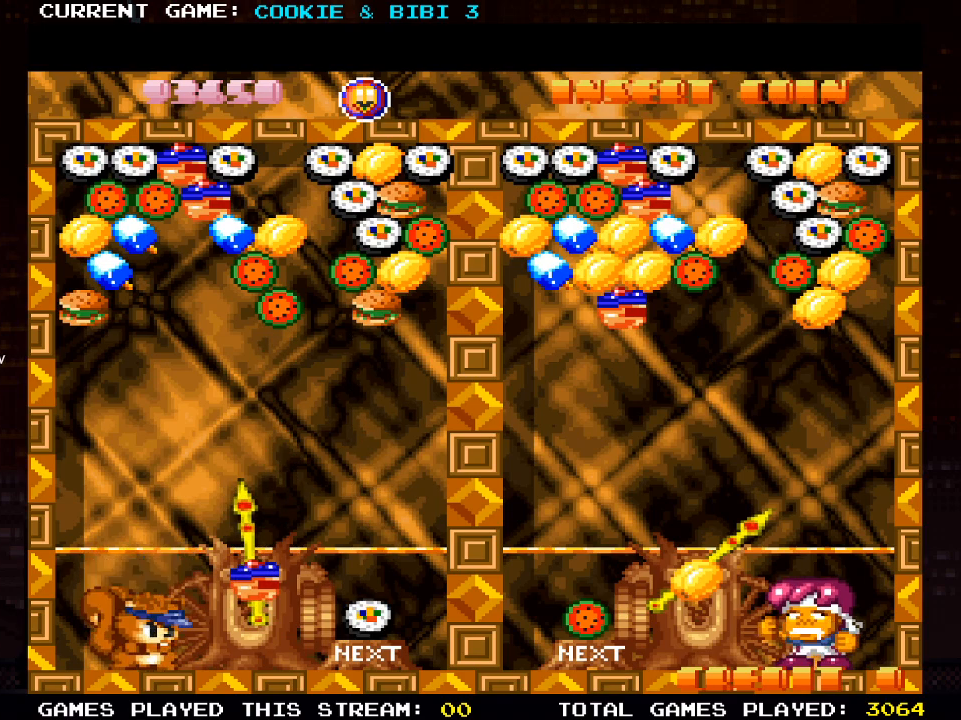
{"buttons": ["CROSS"], "left_stick": "center", "right_stick": "center", "events": [[150, "DPAD_LEFT", "down"], [283, "DPAD_LEFT", "up"]]}
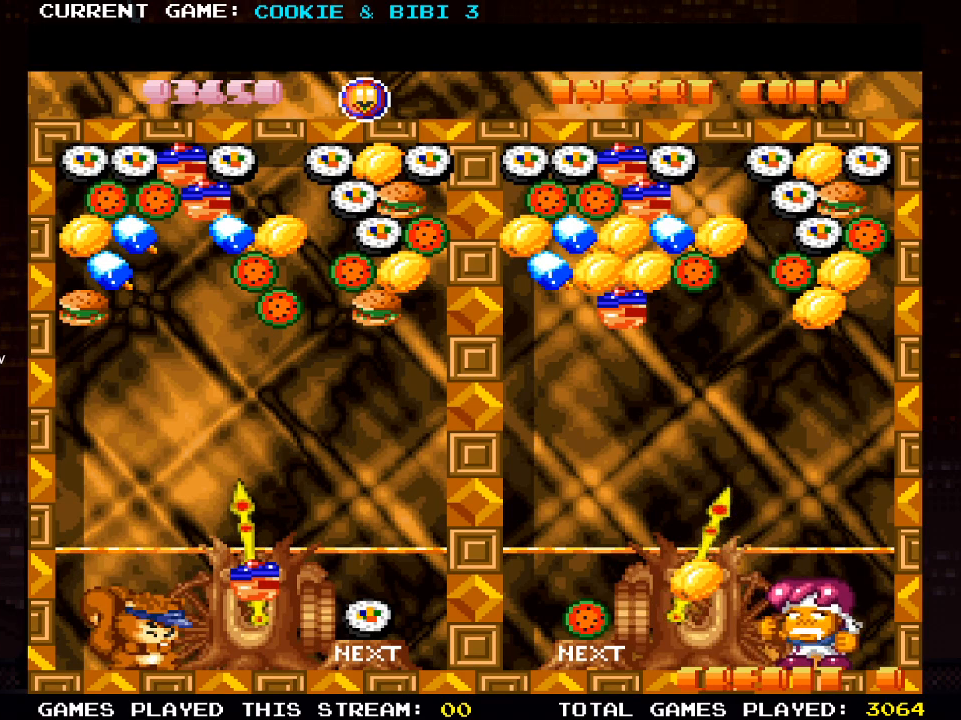
{"buttons": [], "left_stick": "center", "right_stick": "center", "events": [[67, "DPAD_LEFT", "down"], [167, "DPAD_LEFT", "up"], [500, "CROSS", "up"]]}
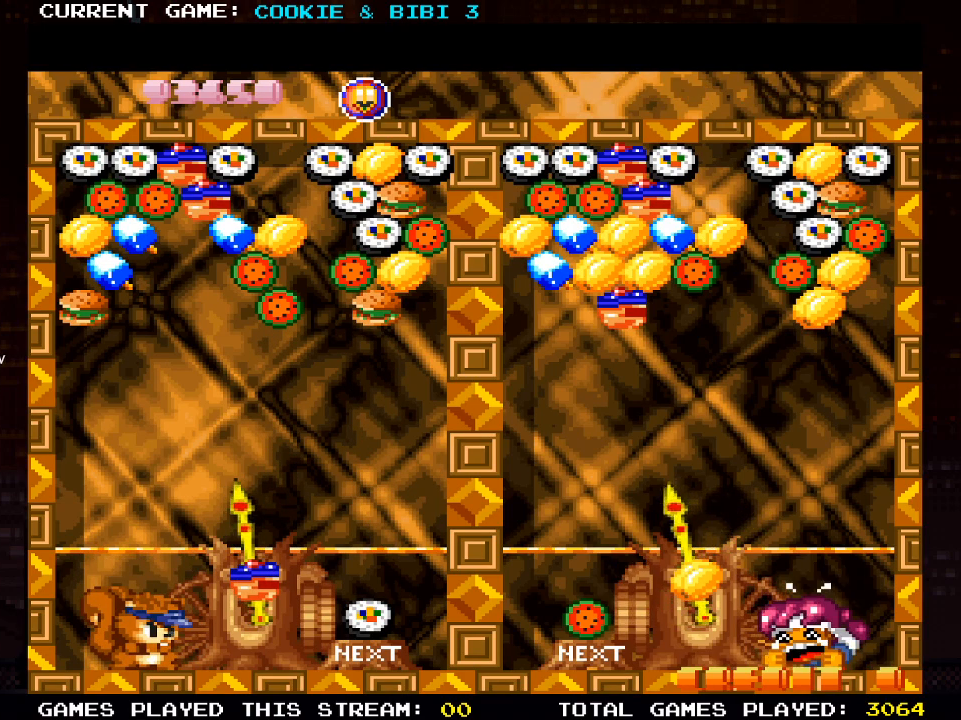
{"buttons": [], "left_stick": "center", "right_stick": "center", "events": [[117, "SQUARE", "down"], [283, "SQUARE", "up"]]}
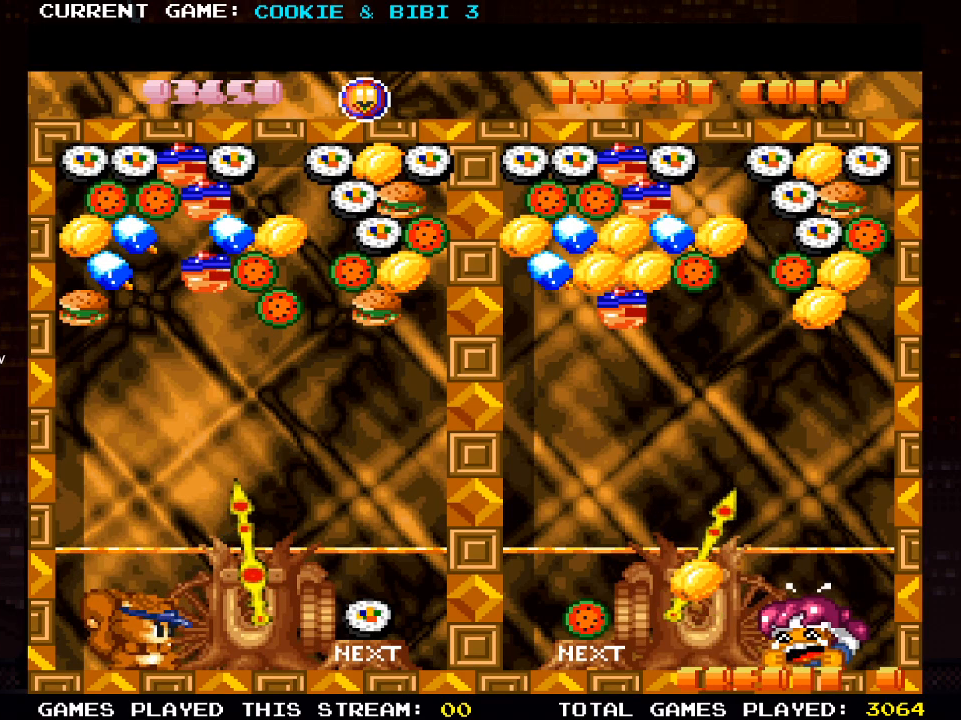
{"buttons": [], "left_stick": "center", "right_stick": "center", "events": []}
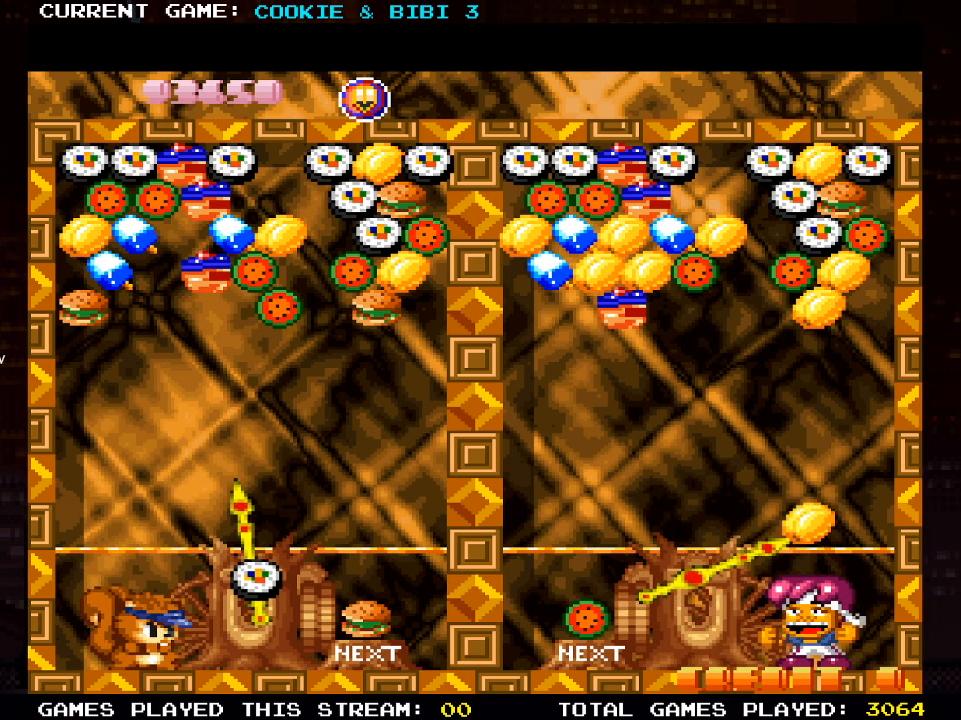
{"buttons": ["DPAD_RIGHT"], "left_stick": "center", "right_stick": "center", "events": [[450, "DPAD_RIGHT", "down"]]}
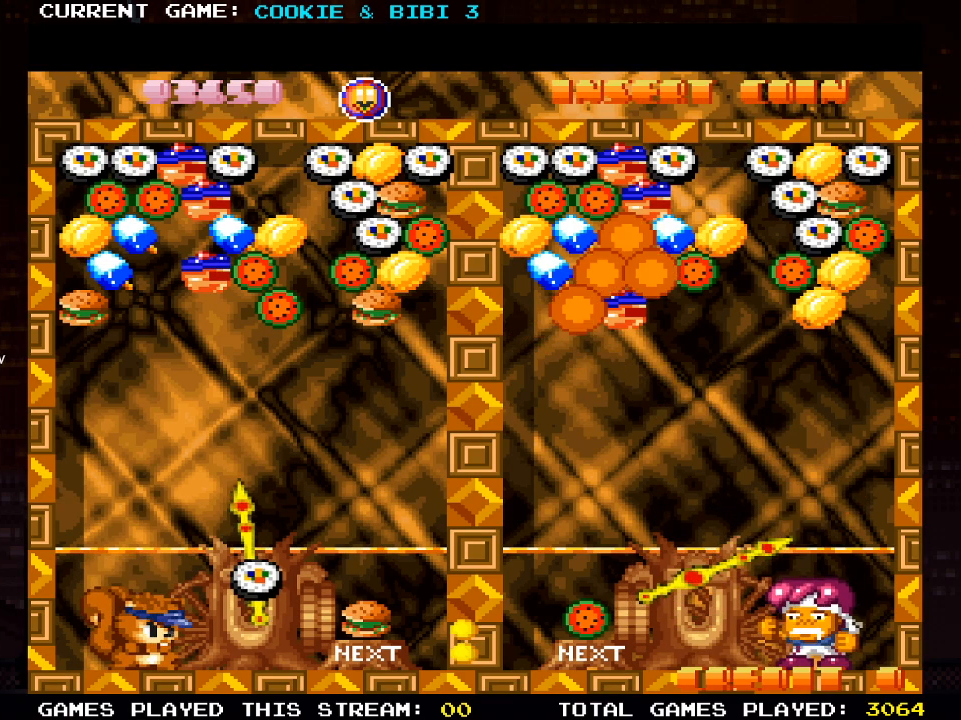
{"buttons": ["DPAD_RIGHT"], "left_stick": "center", "right_stick": "center", "events": [[300, "DPAD_RIGHT", "up"], [450, "DPAD_RIGHT", "down"]]}
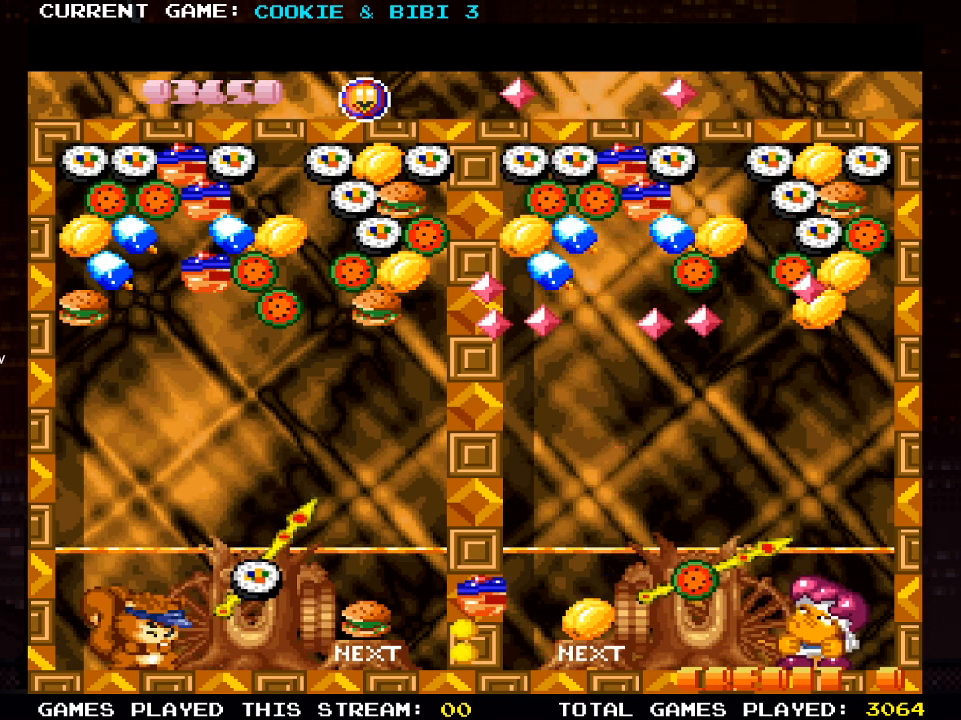
{"buttons": ["DPAD_LEFT"], "left_stick": "center", "right_stick": "center", "events": [[17, "DPAD_RIGHT", "up"], [50, "SQUARE", "down"], [200, "SQUARE", "up"], [333, "DPAD_LEFT", "down"]]}
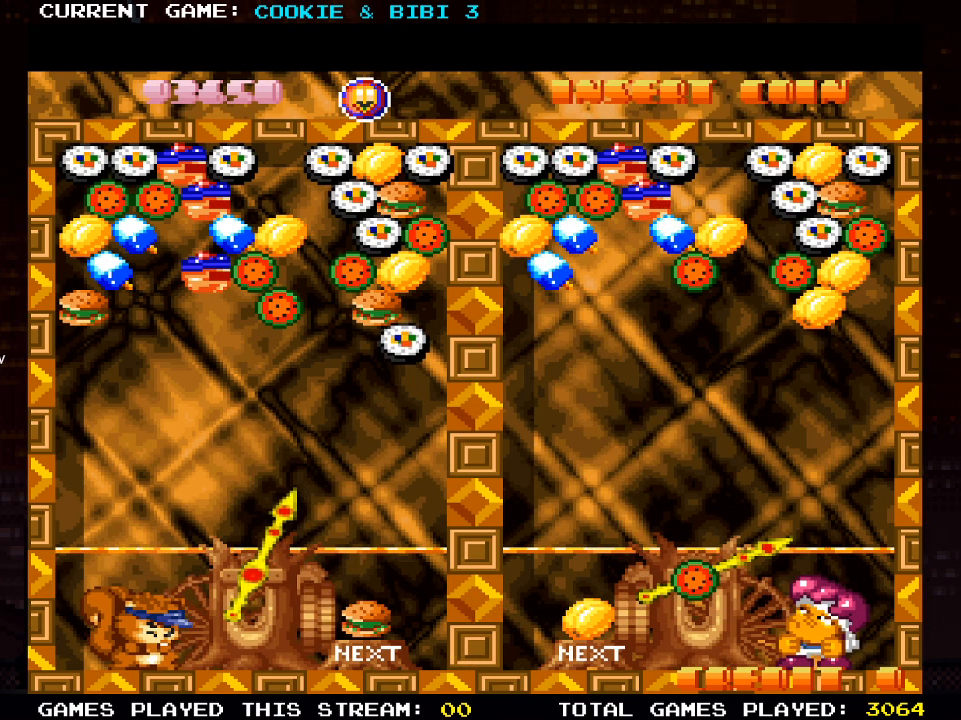
{"buttons": [], "left_stick": "center", "right_stick": "center", "events": [[367, "DPAD_LEFT", "up"]]}
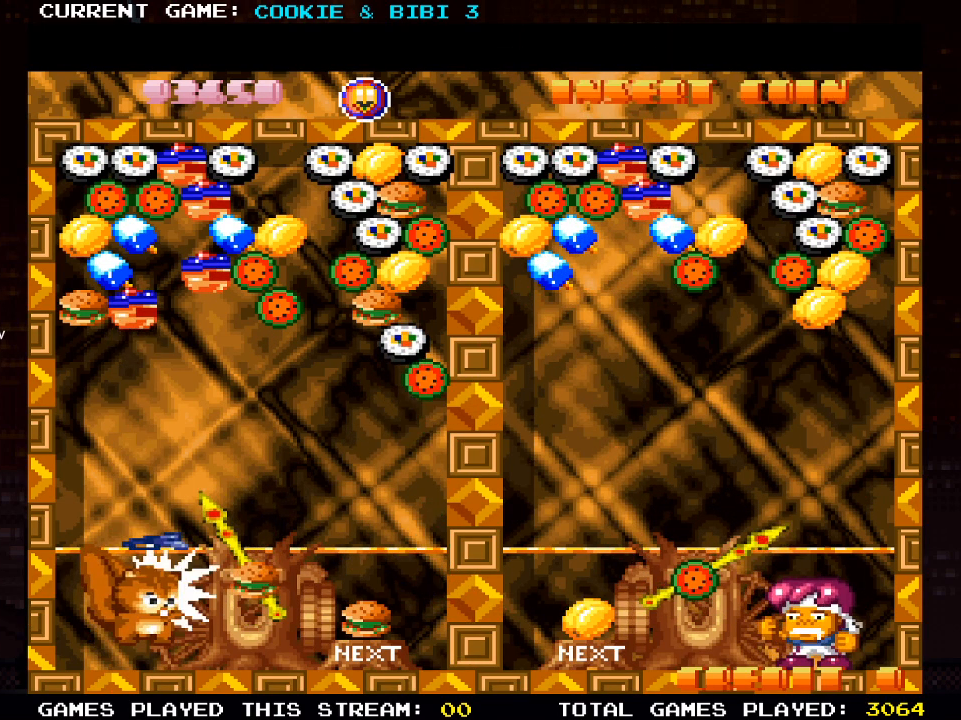
{"buttons": [], "left_stick": "center", "right_stick": "center", "events": []}
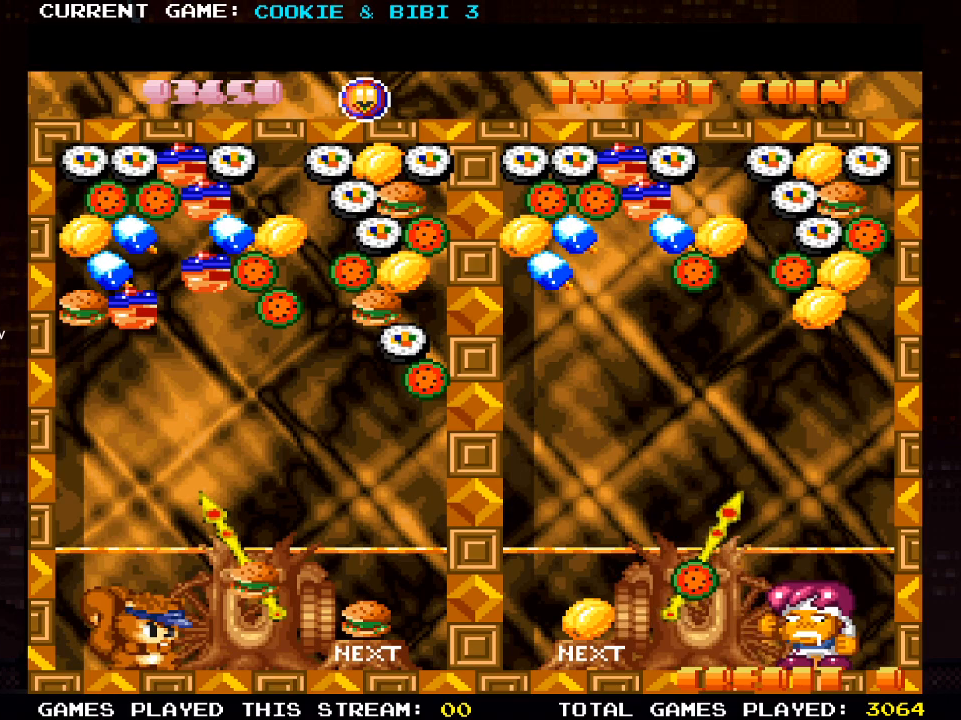
{"buttons": ["SQUARE"], "left_stick": "center", "right_stick": "center", "events": [[133, "DPAD_LEFT", "down"], [183, "DPAD_LEFT", "up"], [500, "SQUARE", "down"]]}
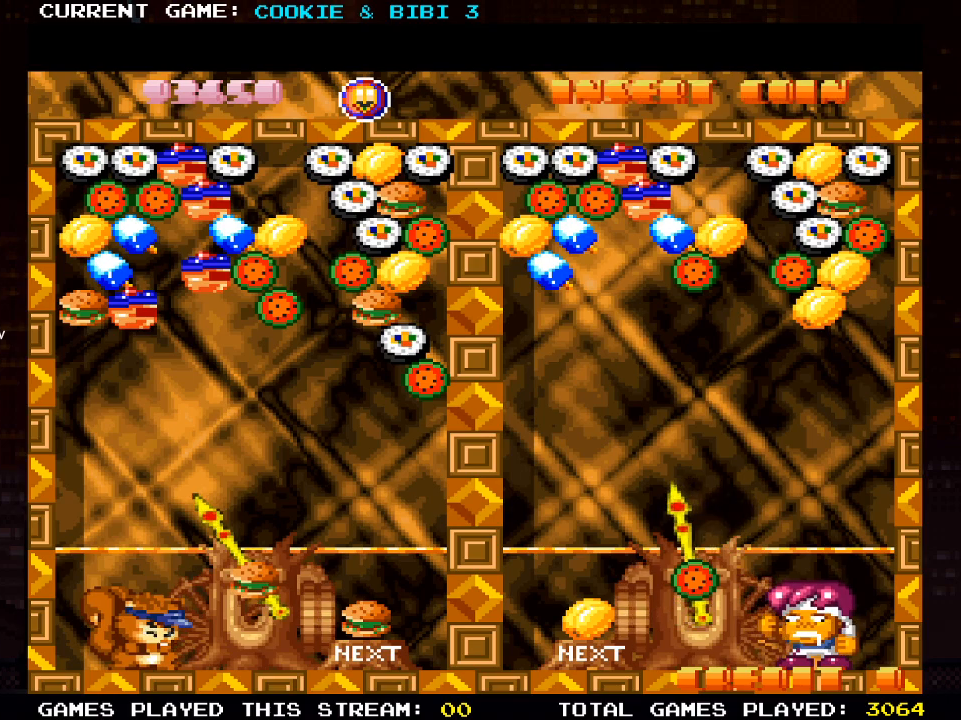
{"buttons": ["DPAD_RIGHT"], "left_stick": "center", "right_stick": "center", "events": [[133, "SQUARE", "up"], [500, "DPAD_RIGHT", "down"]]}
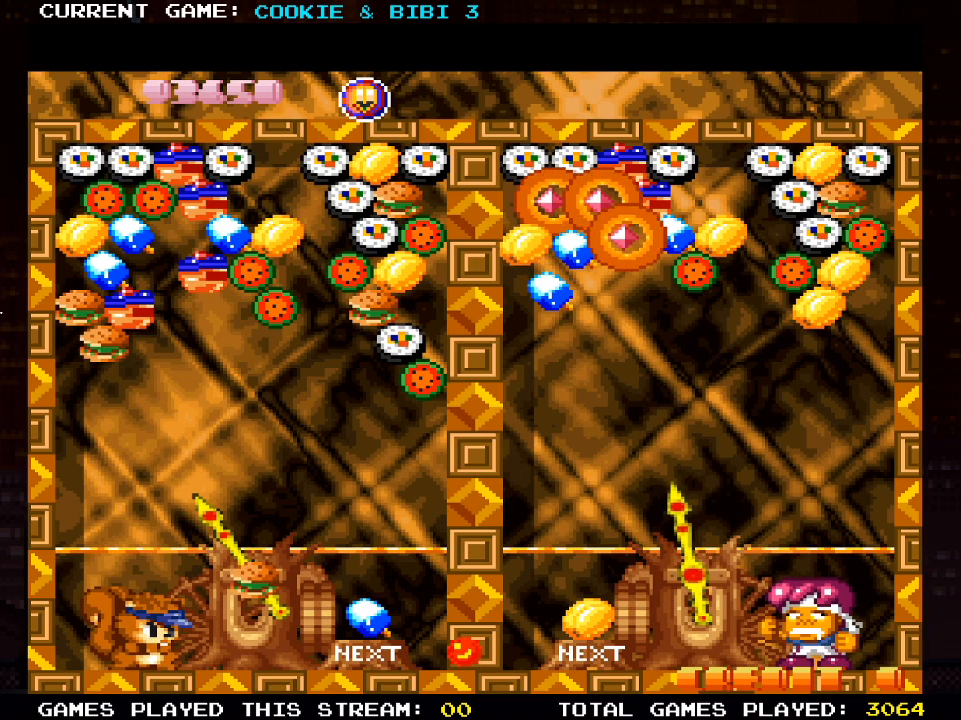
{"buttons": ["DPAD_RIGHT"], "left_stick": "center", "right_stick": "center", "events": [[217, "DPAD_RIGHT", "up"], [450, "DPAD_RIGHT", "down"]]}
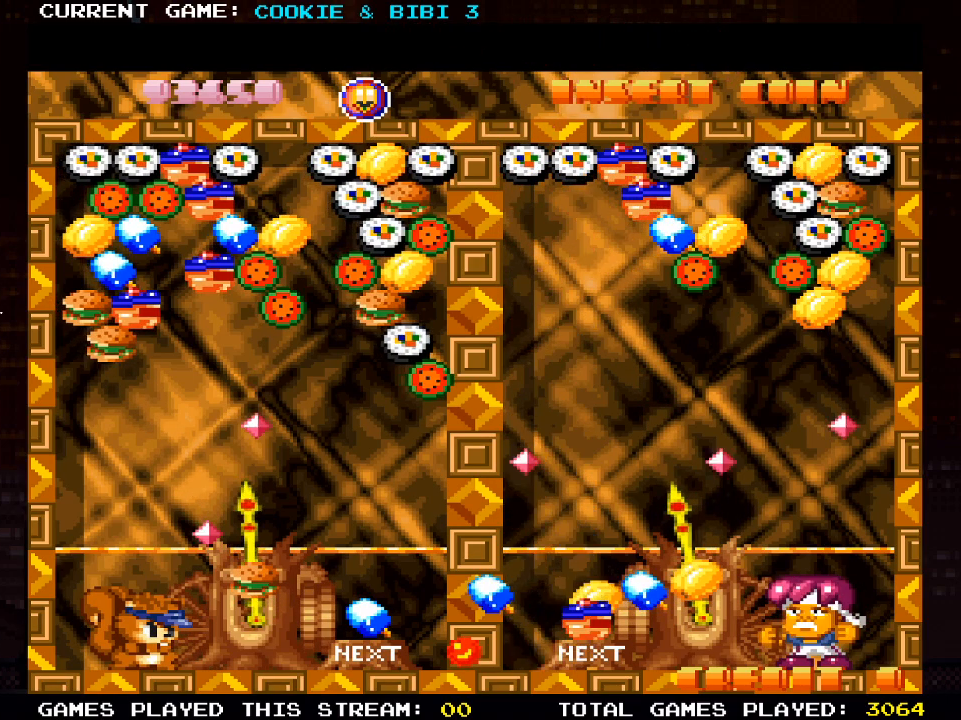
{"buttons": ["DPAD_LEFT"], "left_stick": "center", "right_stick": "center", "events": [[67, "DPAD_RIGHT", "up"], [500, "DPAD_LEFT", "down"]]}
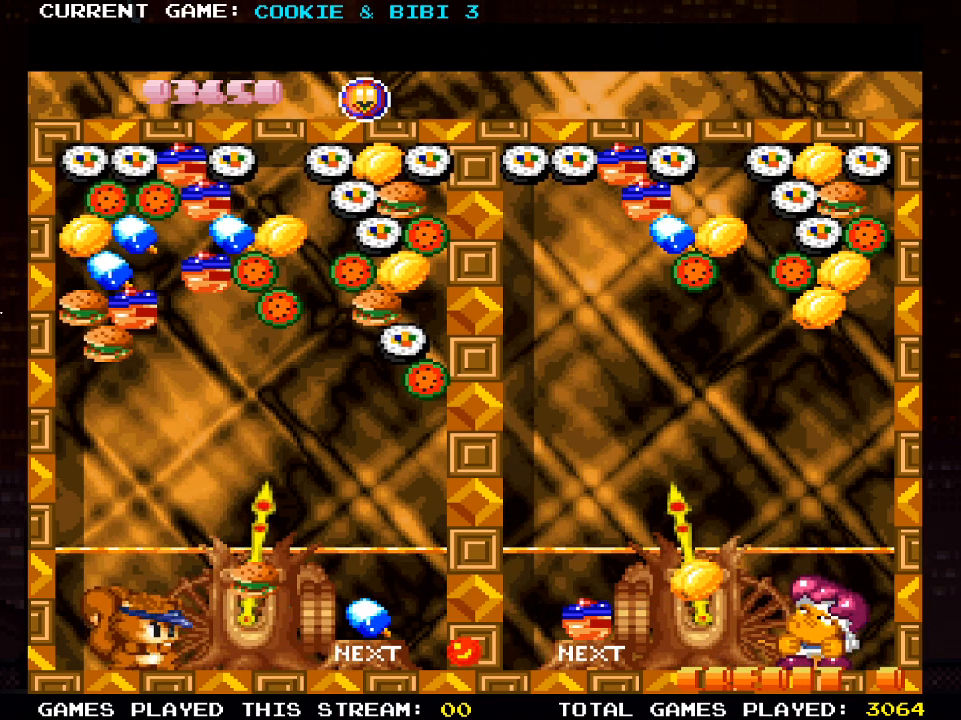
{"buttons": [], "left_stick": "center", "right_stick": "center", "events": [[283, "DPAD_LEFT", "up"], [333, "SQUARE", "down"], [483, "SQUARE", "up"]]}
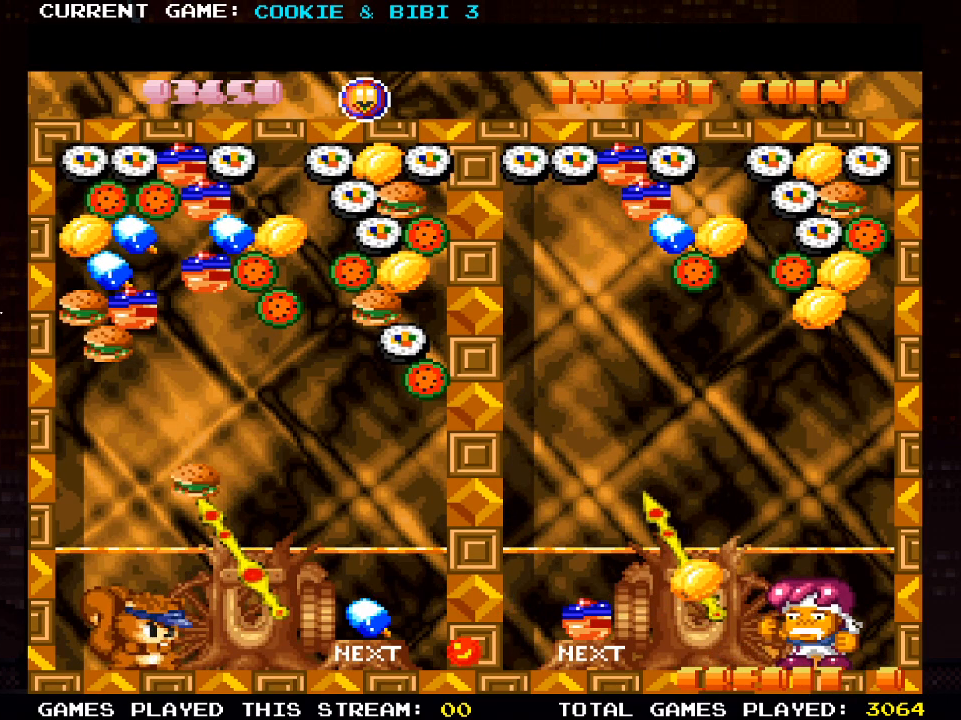
{"buttons": [], "left_stick": "center", "right_stick": "center", "events": []}
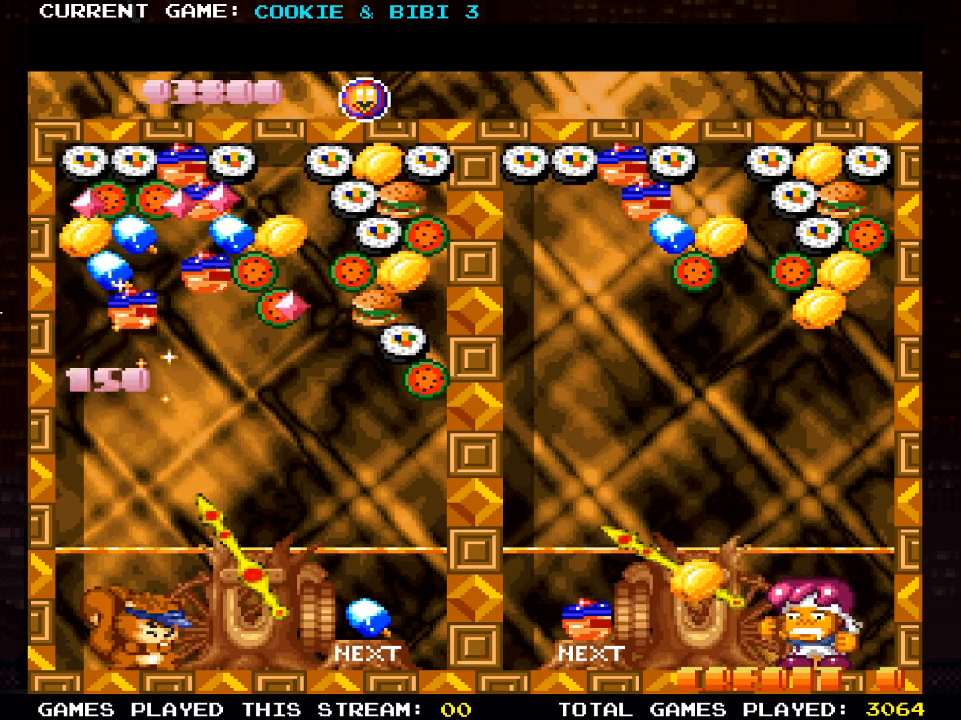
{"buttons": [], "left_stick": "center", "right_stick": "center", "events": [[17, "DPAD_LEFT", "down"], [67, "DPAD_LEFT", "up"]]}
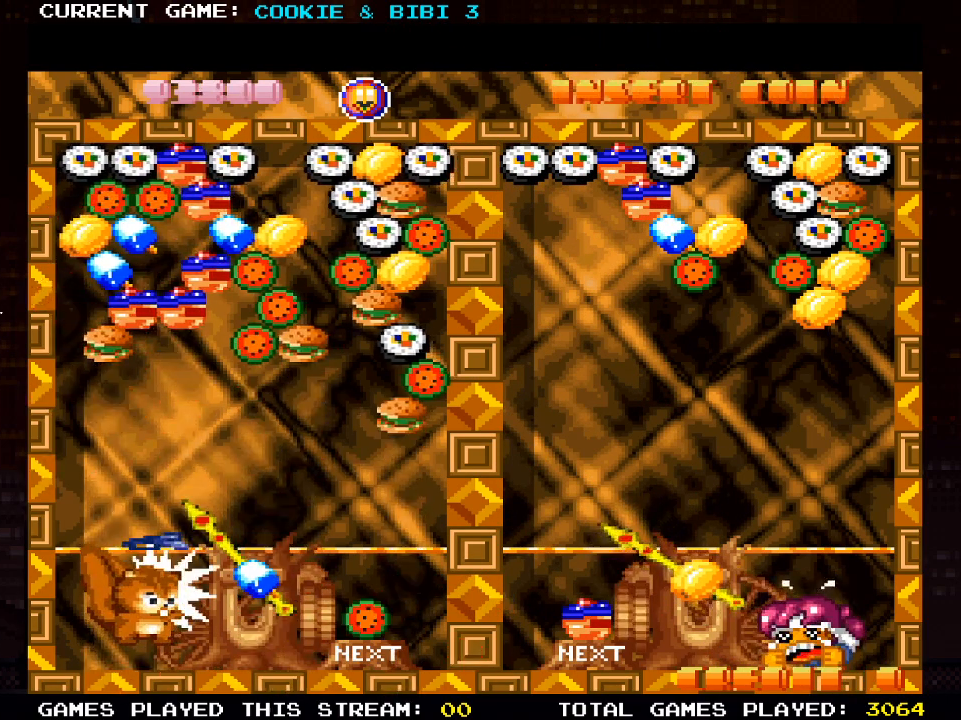
{"buttons": [], "left_stick": "center", "right_stick": "center", "events": [[250, "DPAD_RIGHT", "down"], [367, "DPAD_RIGHT", "up"]]}
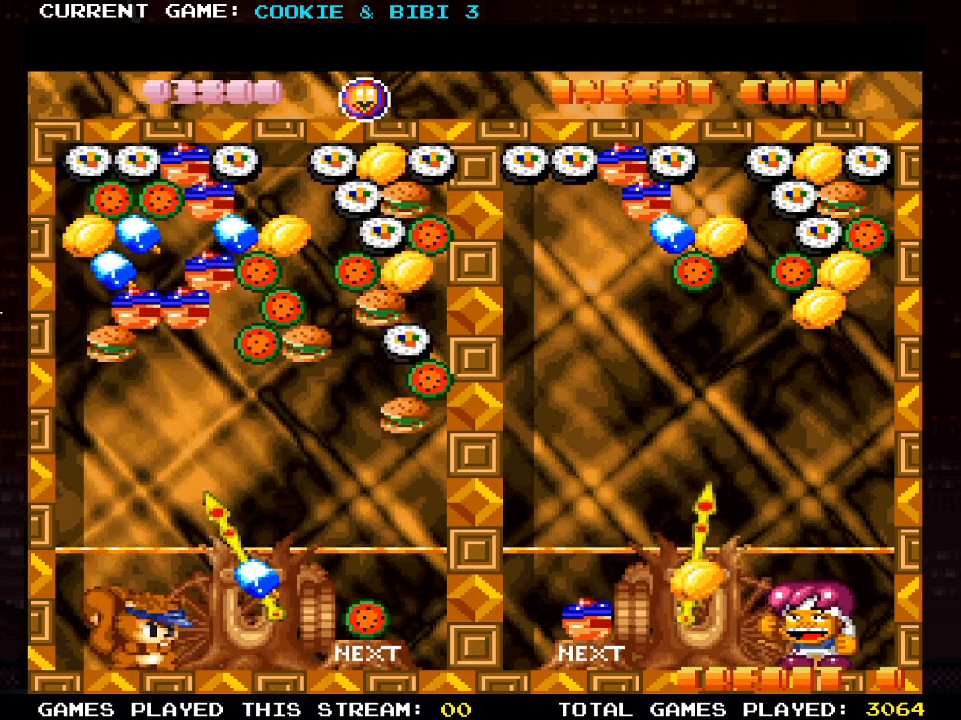
{"buttons": [], "left_stick": "center", "right_stick": "center", "events": [[333, "DPAD_LEFT", "down"], [417, "DPAD_LEFT", "up"]]}
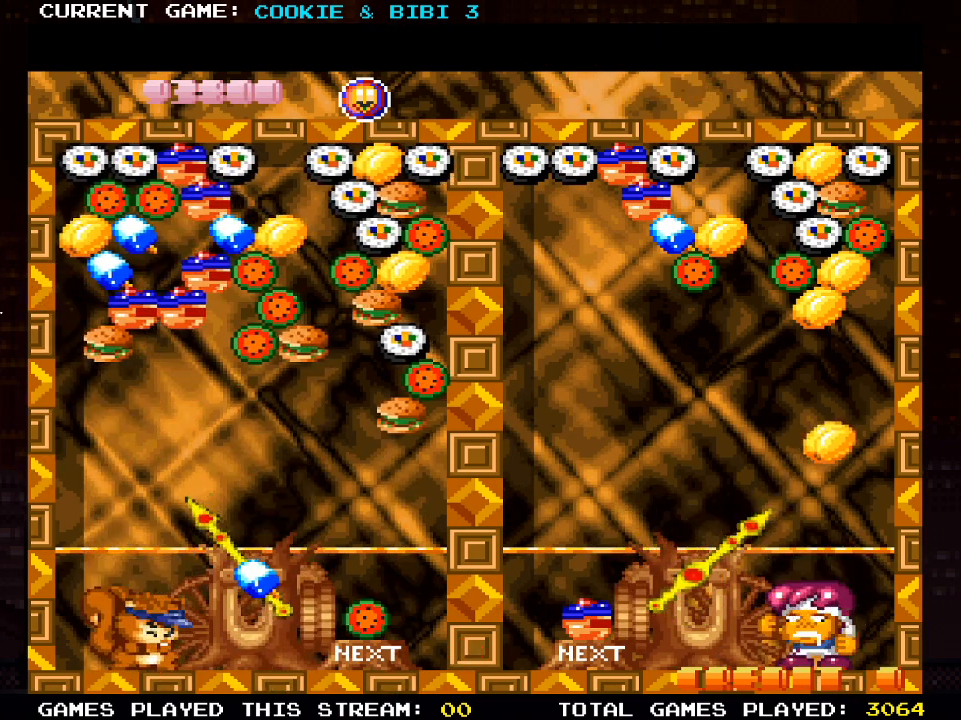
{"buttons": ["DPAD_LEFT"], "left_stick": "center", "right_stick": "center", "events": [[133, "DPAD_RIGHT", "down"], [233, "DPAD_RIGHT", "up"], [483, "DPAD_LEFT", "down"]]}
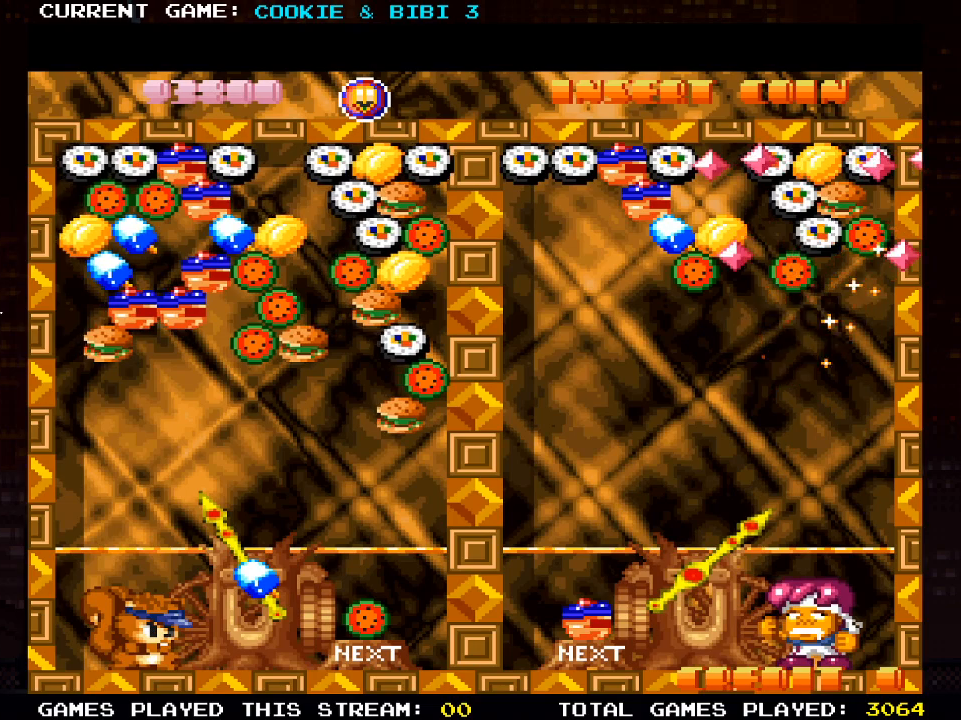
{"buttons": ["SQUARE"], "left_stick": "center", "right_stick": "center", "events": [[50, "DPAD_LEFT", "up"], [483, "SQUARE", "down"]]}
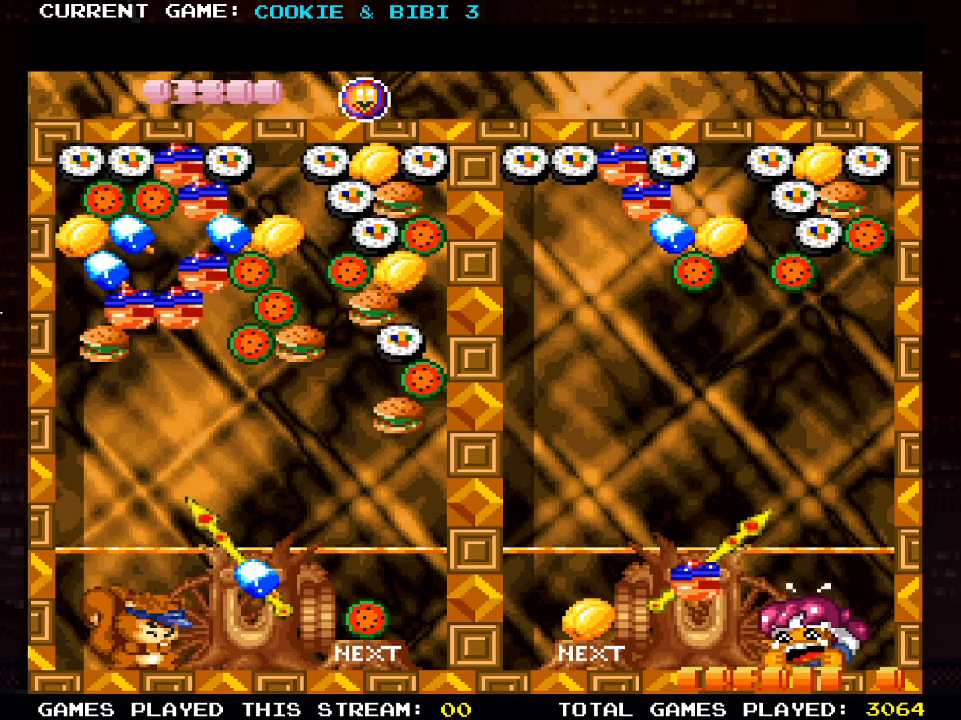
{"buttons": ["DPAD_RIGHT"], "left_stick": "center", "right_stick": "center", "events": [[167, "SQUARE", "up"], [267, "DPAD_RIGHT", "down"]]}
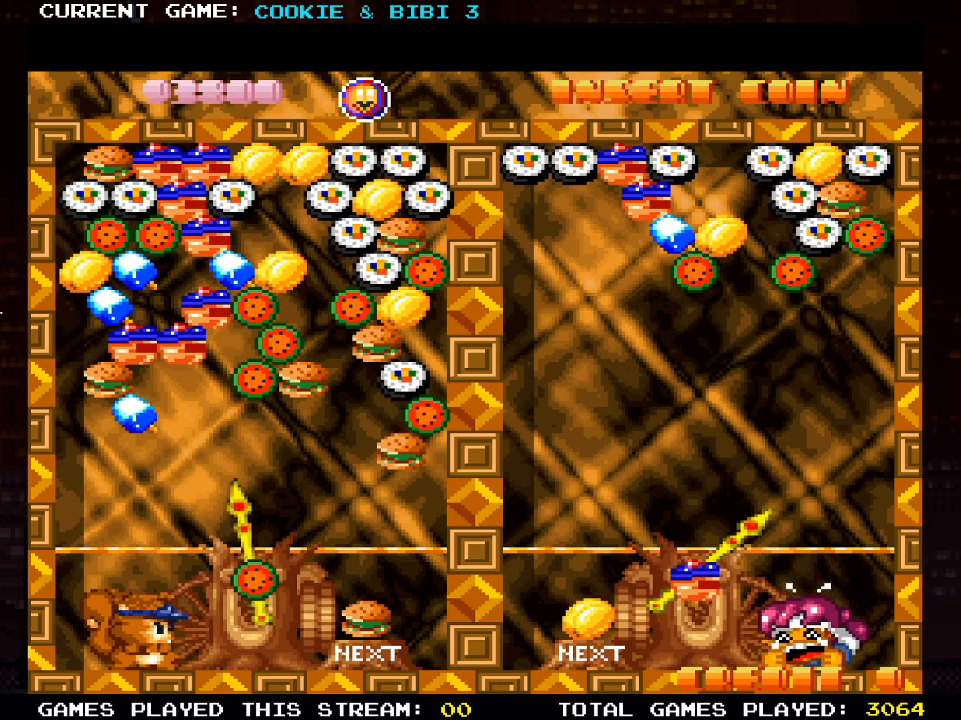
{"buttons": ["DPAD_UP"], "left_stick": "center", "right_stick": "center", "events": [[117, "DPAD_RIGHT", "up"], [217, "SQUARE", "down"], [333, "DPAD_UP", "down"], [383, "SQUARE", "up"]]}
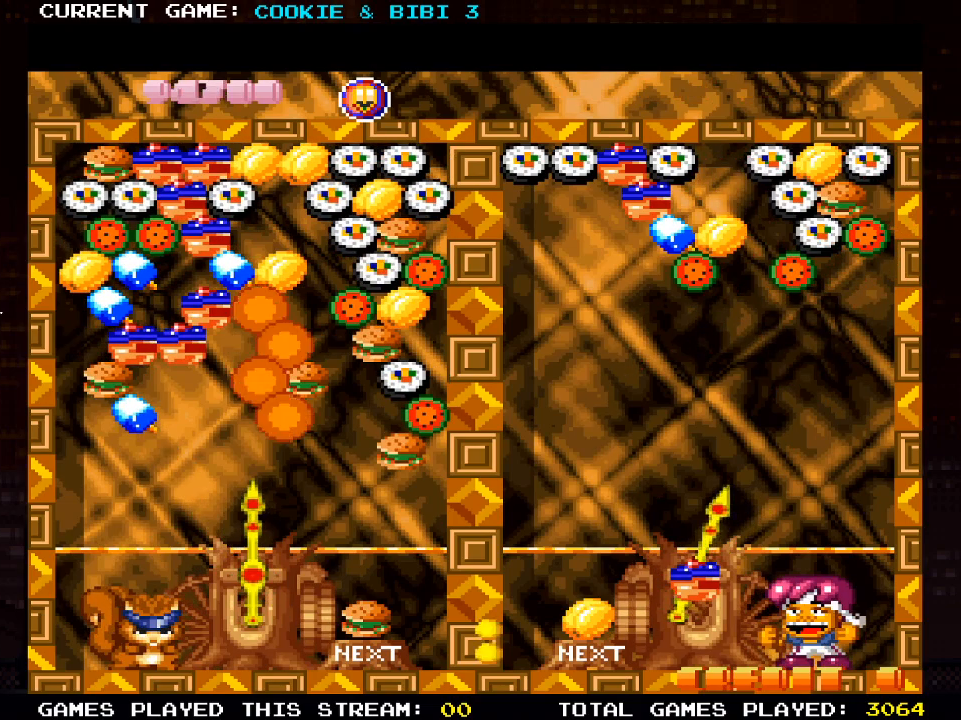
{"buttons": [], "left_stick": "center", "right_stick": "center", "events": [[283, "DPAD_UP", "up"]]}